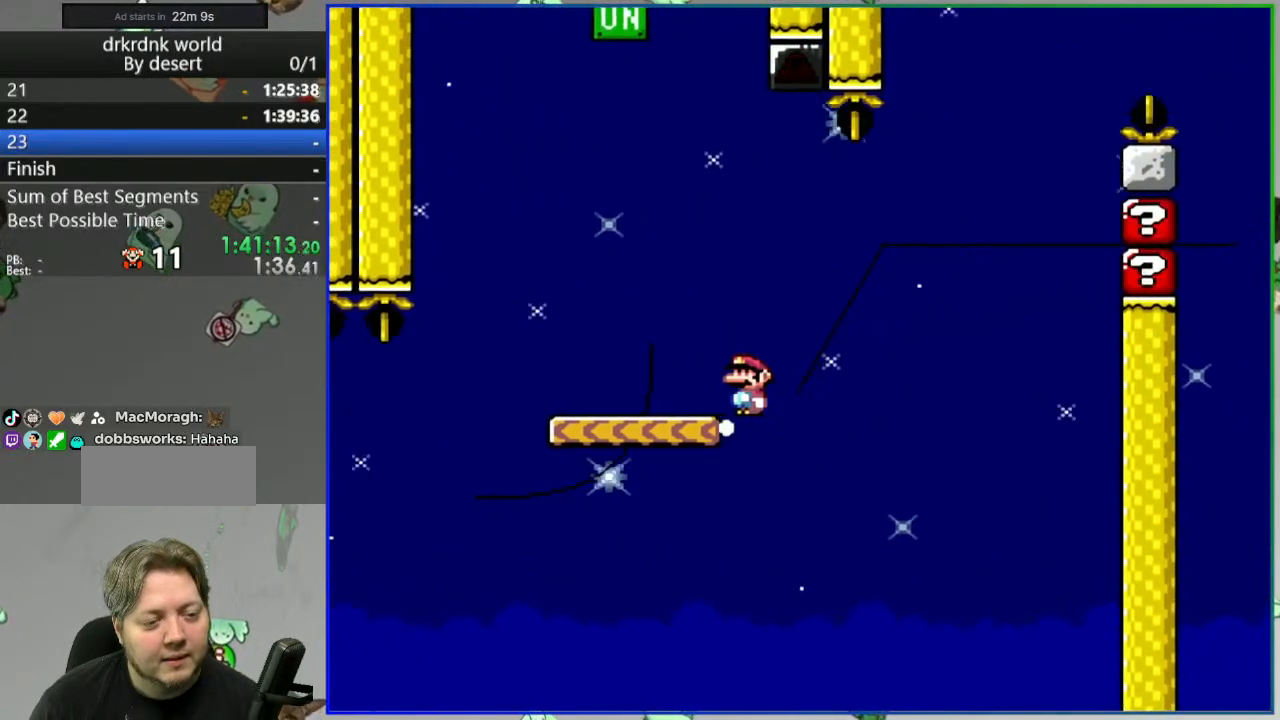
Gameplay with a controller (Nintendo layout); each line is a JSON object with the inputs held at the frame after it. "events" lists button and stick changes between this image and that frame as [ms after this image, input, new state], when the widget could be followed in between. Not read: L3 R3 START.
{"buttons": ["B", "Y", "DPAD_LEFT"], "events": [[267, "DPAD_LEFT", "up"], [400, "DPAD_LEFT", "down"], [483, "B", "down"]]}
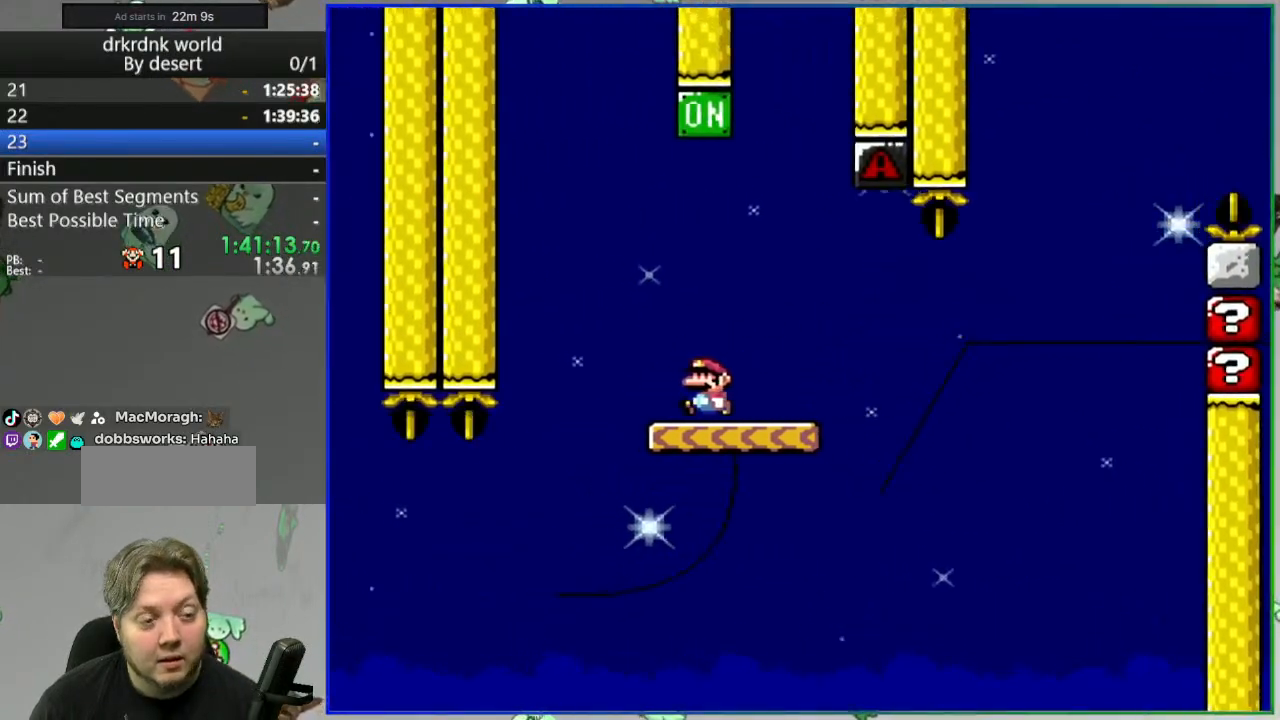
{"buttons": ["Y", "DPAD_RIGHT"], "events": [[50, "DPAD_LEFT", "up"], [67, "DPAD_RIGHT", "down"], [233, "B", "up"]]}
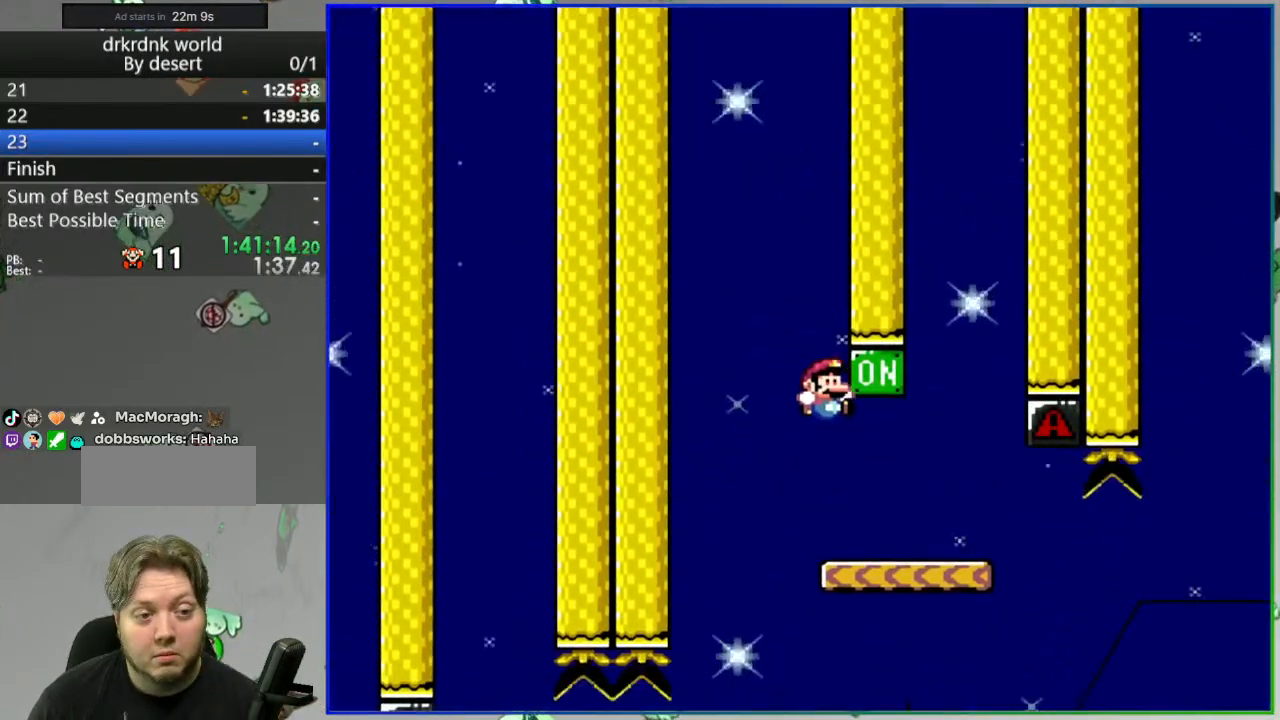
{"buttons": ["Y"], "events": [[150, "DPAD_RIGHT", "up"], [200, "DPAD_LEFT", "down"], [367, "DPAD_LEFT", "up"]]}
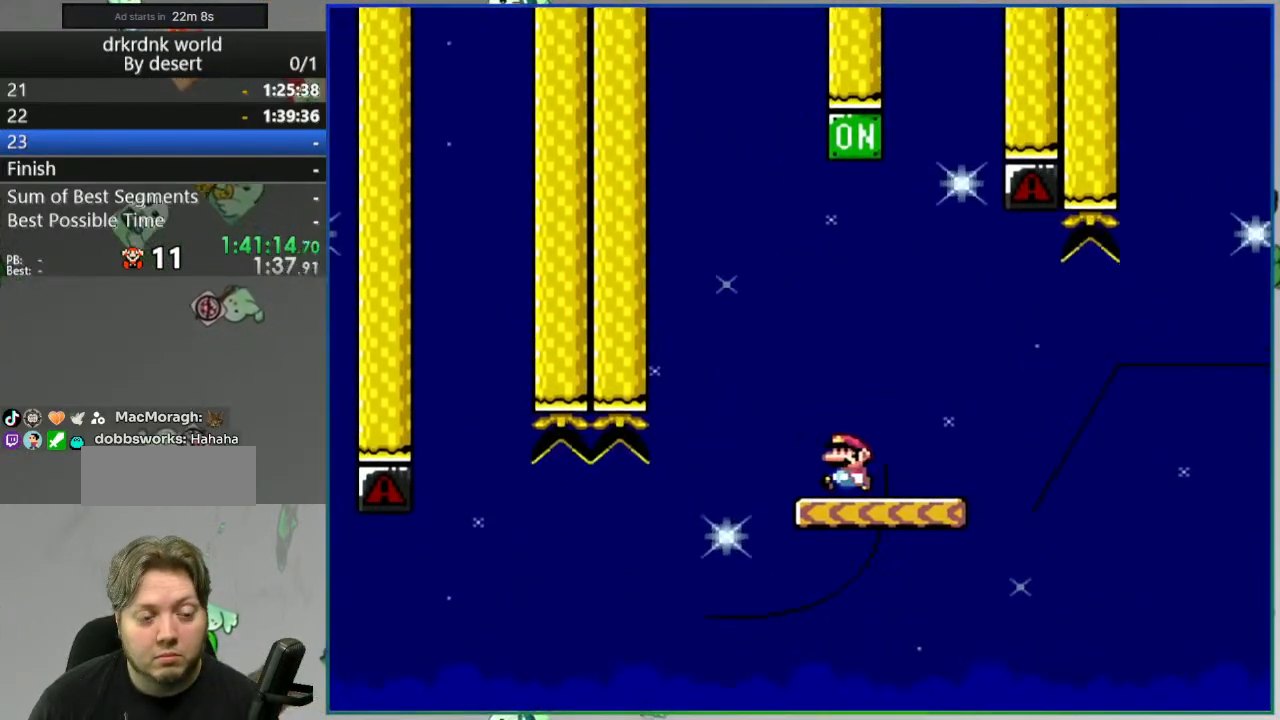
{"buttons": ["Y"], "events": []}
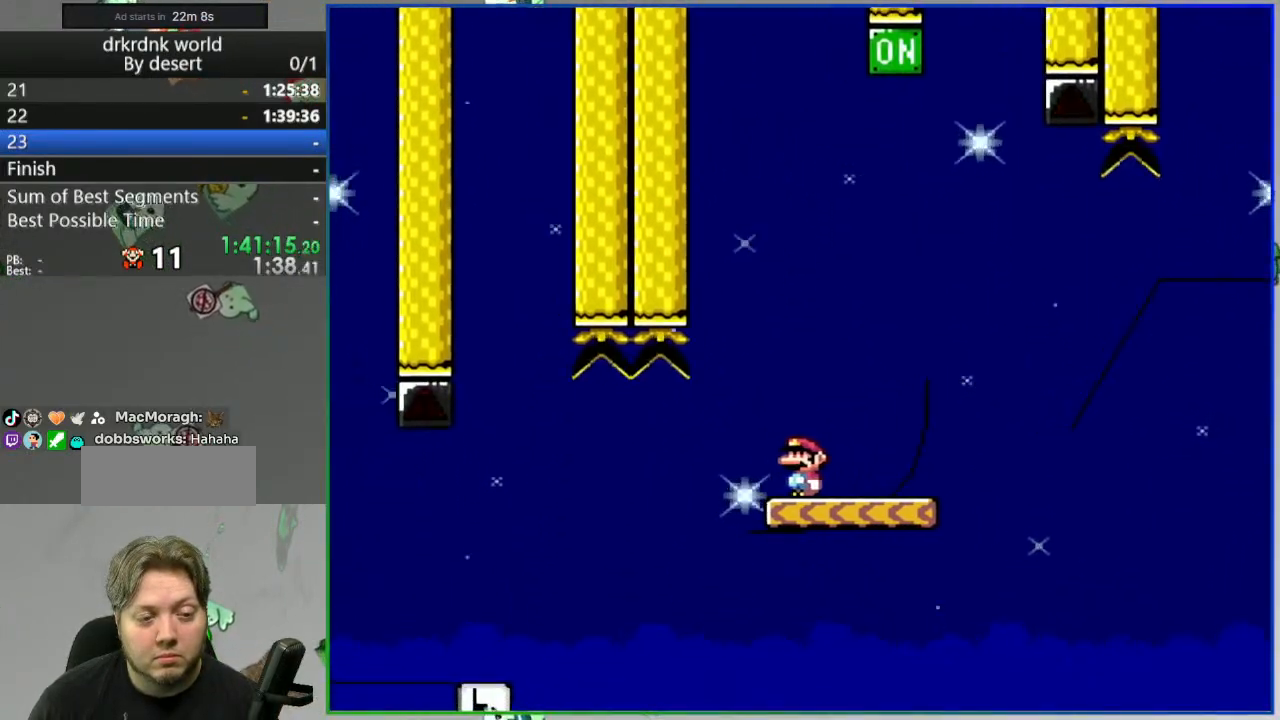
{"buttons": [], "events": [[67, "DPAD_LEFT", "down"], [250, "B", "down"], [417, "B", "up"], [417, "DPAD_LEFT", "up"], [450, "Y", "up"]]}
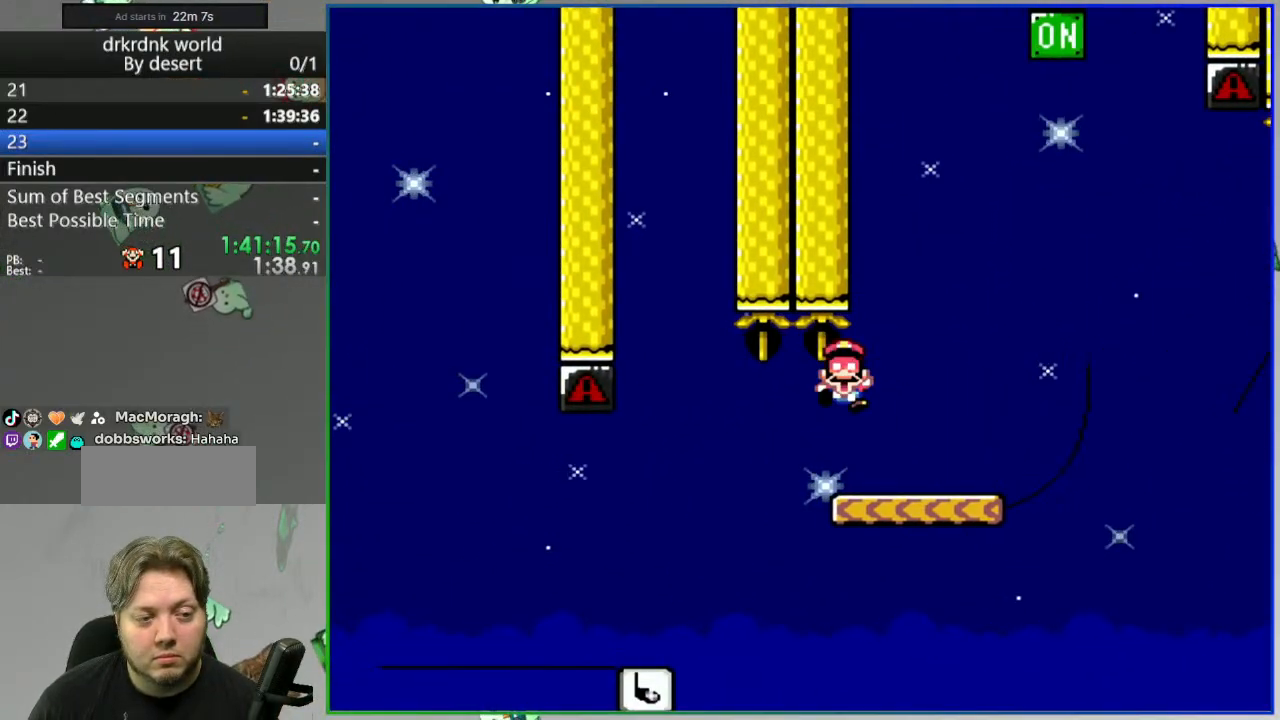
{"buttons": [], "events": [[233, "A", "down"], [317, "A", "up"], [417, "A", "down"], [483, "A", "up"]]}
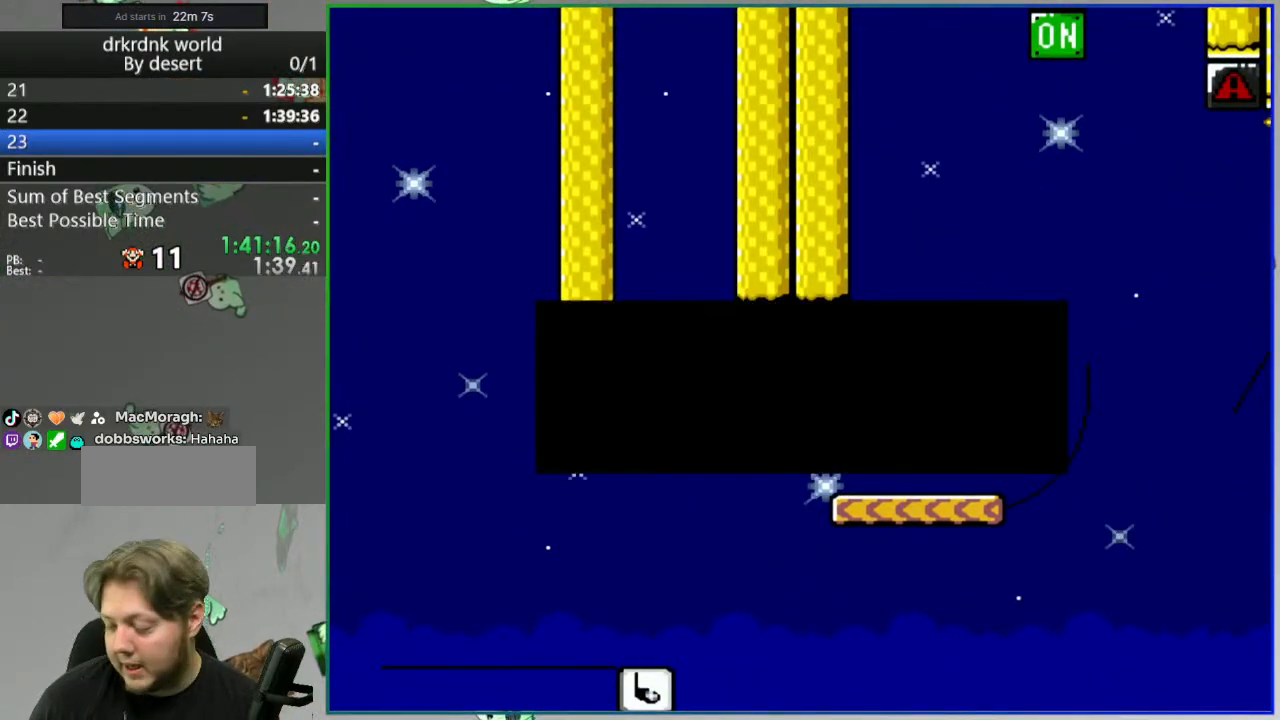
{"buttons": [], "events": [[67, "A", "down"], [183, "A", "up"]]}
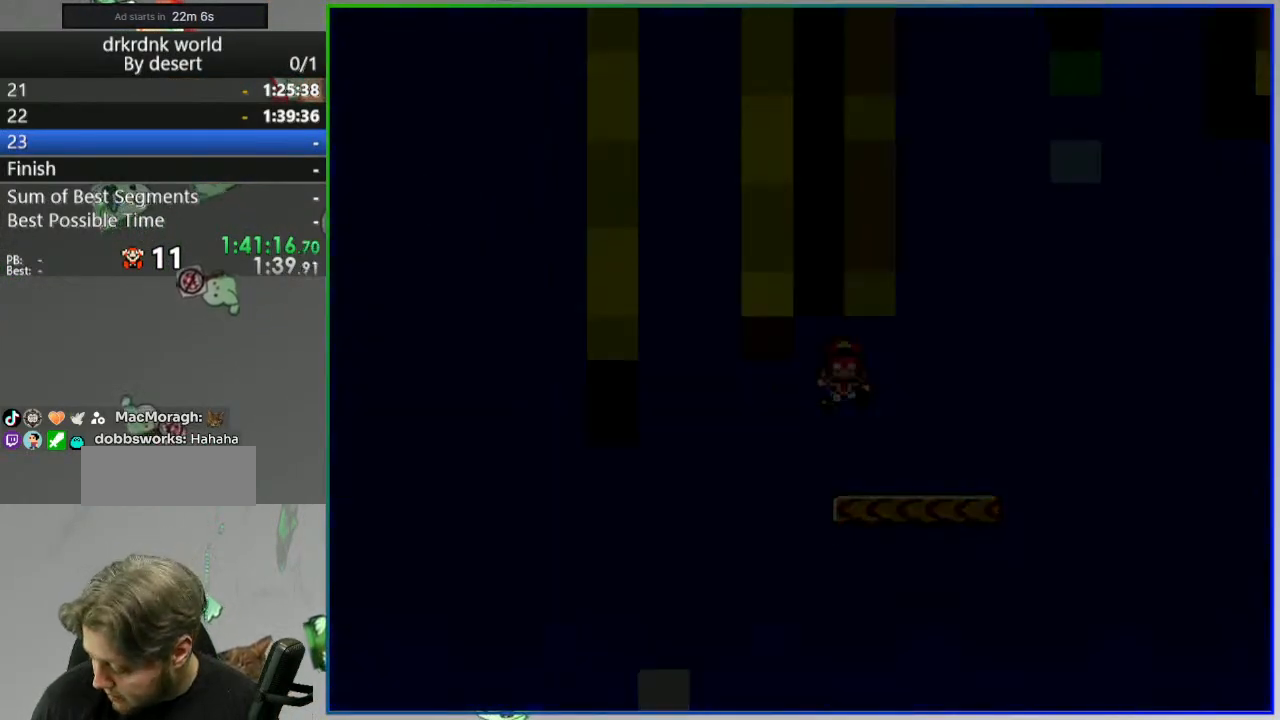
{"buttons": [], "events": []}
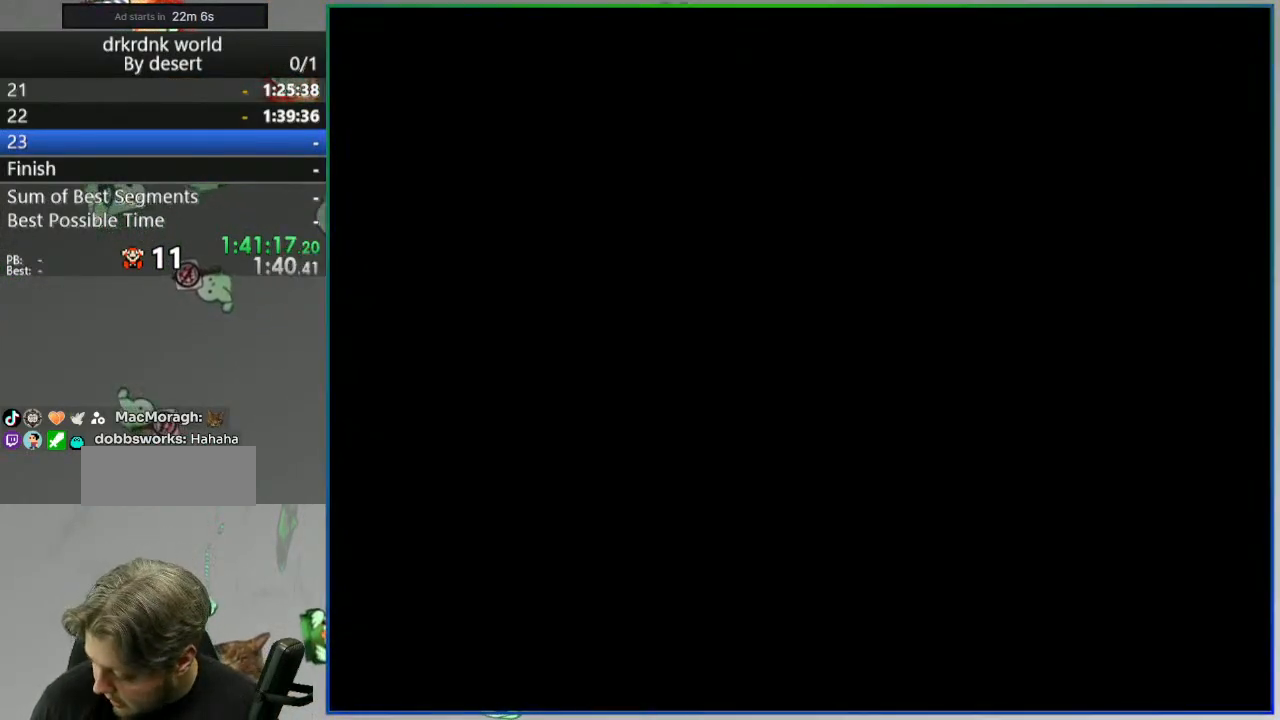
{"buttons": ["A"], "events": [[450, "A", "down"]]}
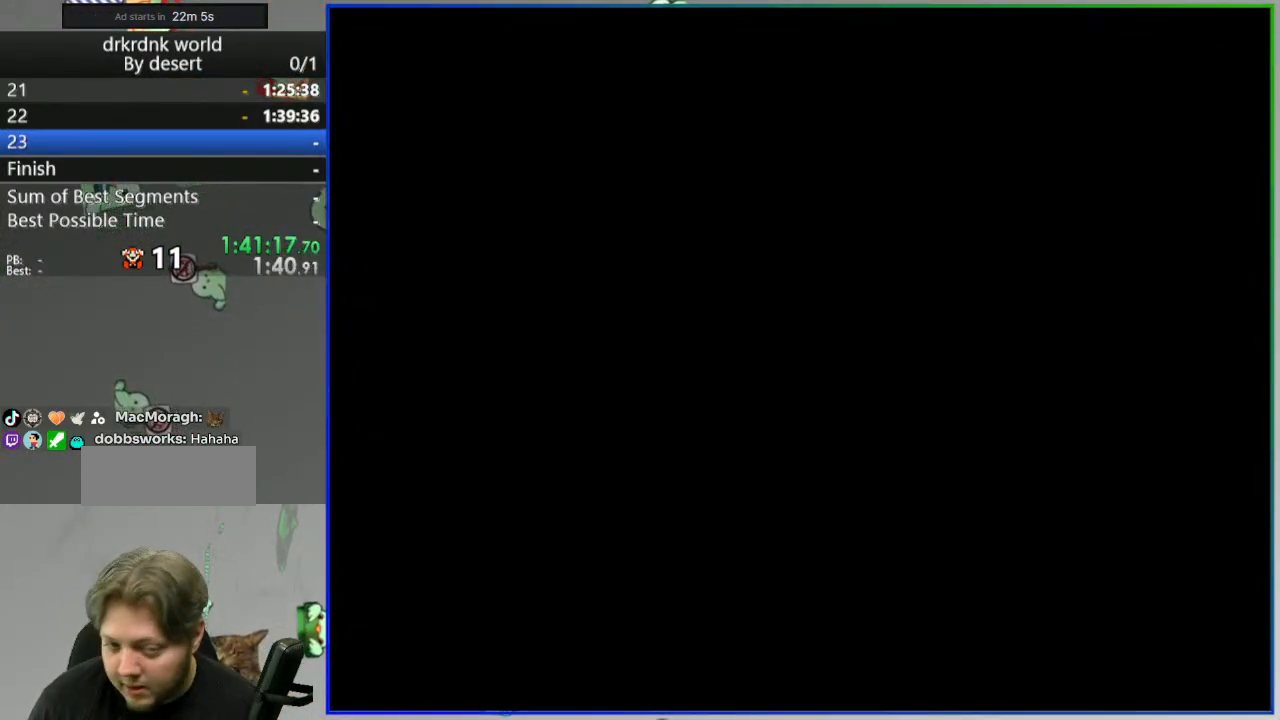
{"buttons": ["Y"], "events": [[33, "A", "up"], [117, "A", "down"], [200, "A", "up"], [367, "Y", "down"]]}